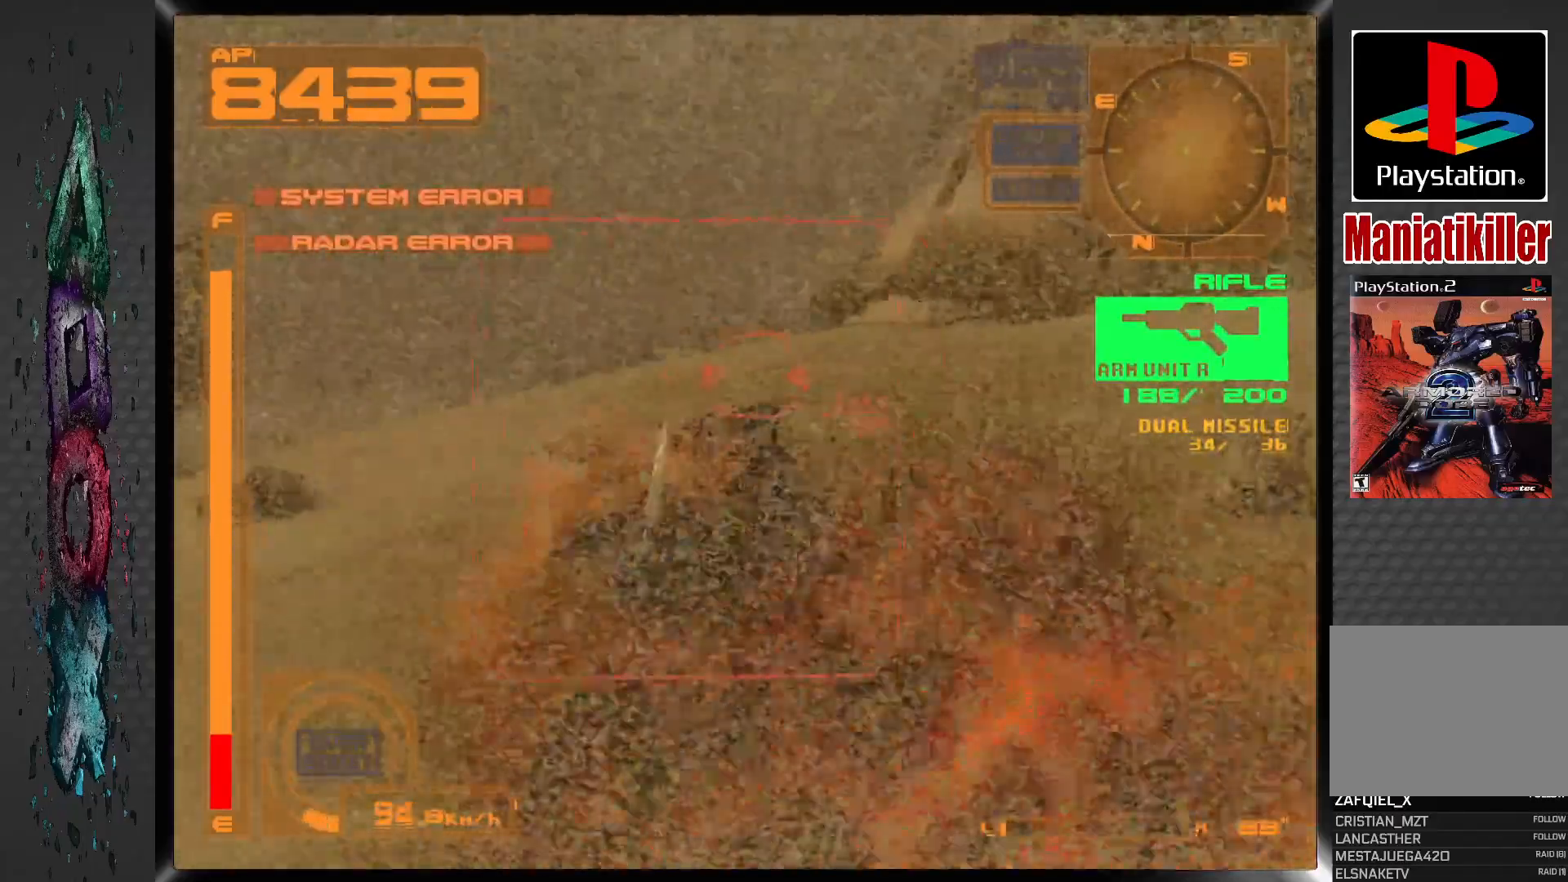
Gameplay with a controller (PlayStation layout); each line is a JSON object with the inputs held at the frame after it (dt_ms = milliseconds from this image to that frame). "events" lists button and stick changes between this image and that frame as [ms after this image, input, new state], when the widget could be followed in between. Not read: CROSS DPAD_UP.
{"dt_ms": 500, "buttons": ["R1", "DPAD_DOWN", "DPAD_LEFT"], "left_stick": "center", "right_stick": "center", "events": [[17, "DPAD_DOWN", "down"]]}
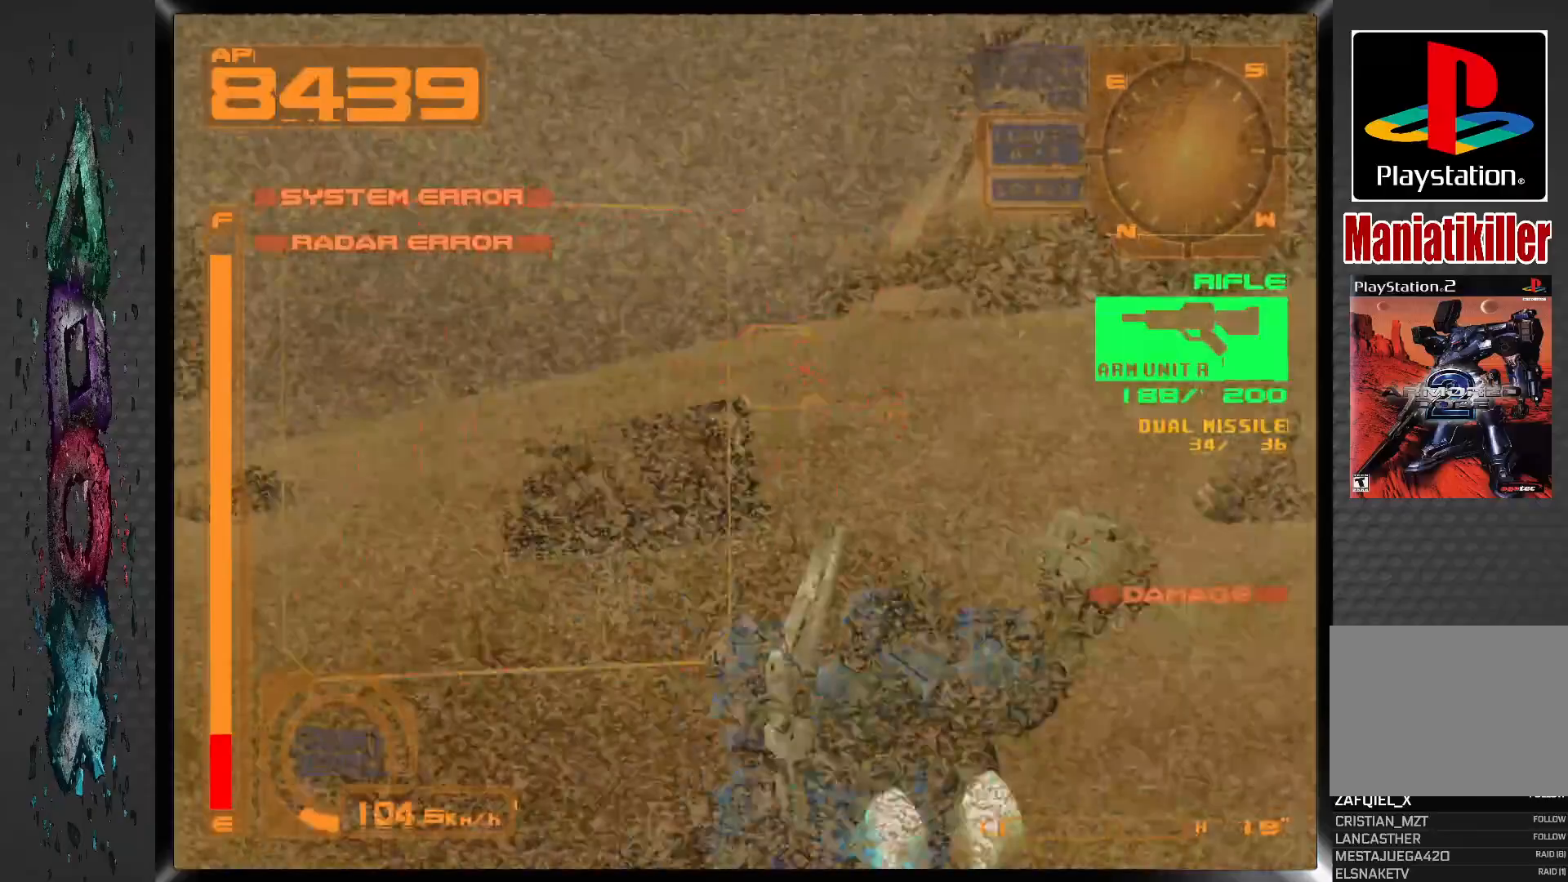
{"dt_ms": 500, "buttons": ["L1", "DPAD_DOWN", "DPAD_LEFT"], "left_stick": "center", "right_stick": "center", "events": [[33, "R1", "up"], [50, "R1", "down"], [67, "R1", "up"], [217, "L1", "down"]]}
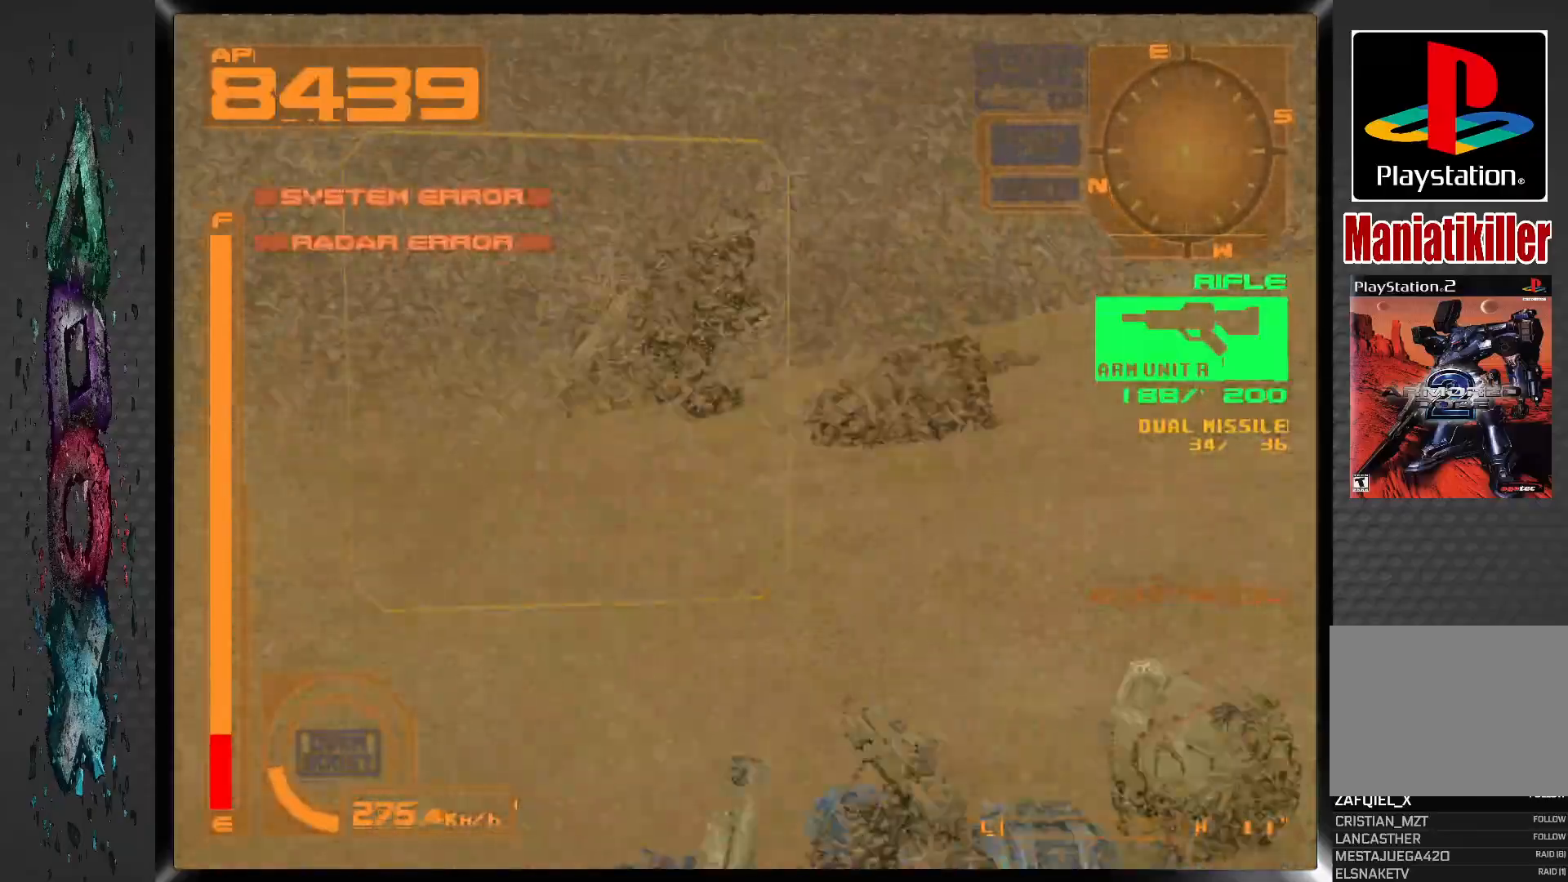
{"dt_ms": 1000, "buttons": ["L1"], "left_stick": "center", "right_stick": "center", "events": [[317, "DPAD_DOWN", "up"], [450, "DPAD_LEFT", "up"], [617, "DPAD_RIGHT", "down"], [767, "TRIANGLE", "down"], [833, "DPAD_RIGHT", "up"], [900, "TRIANGLE", "up"]]}
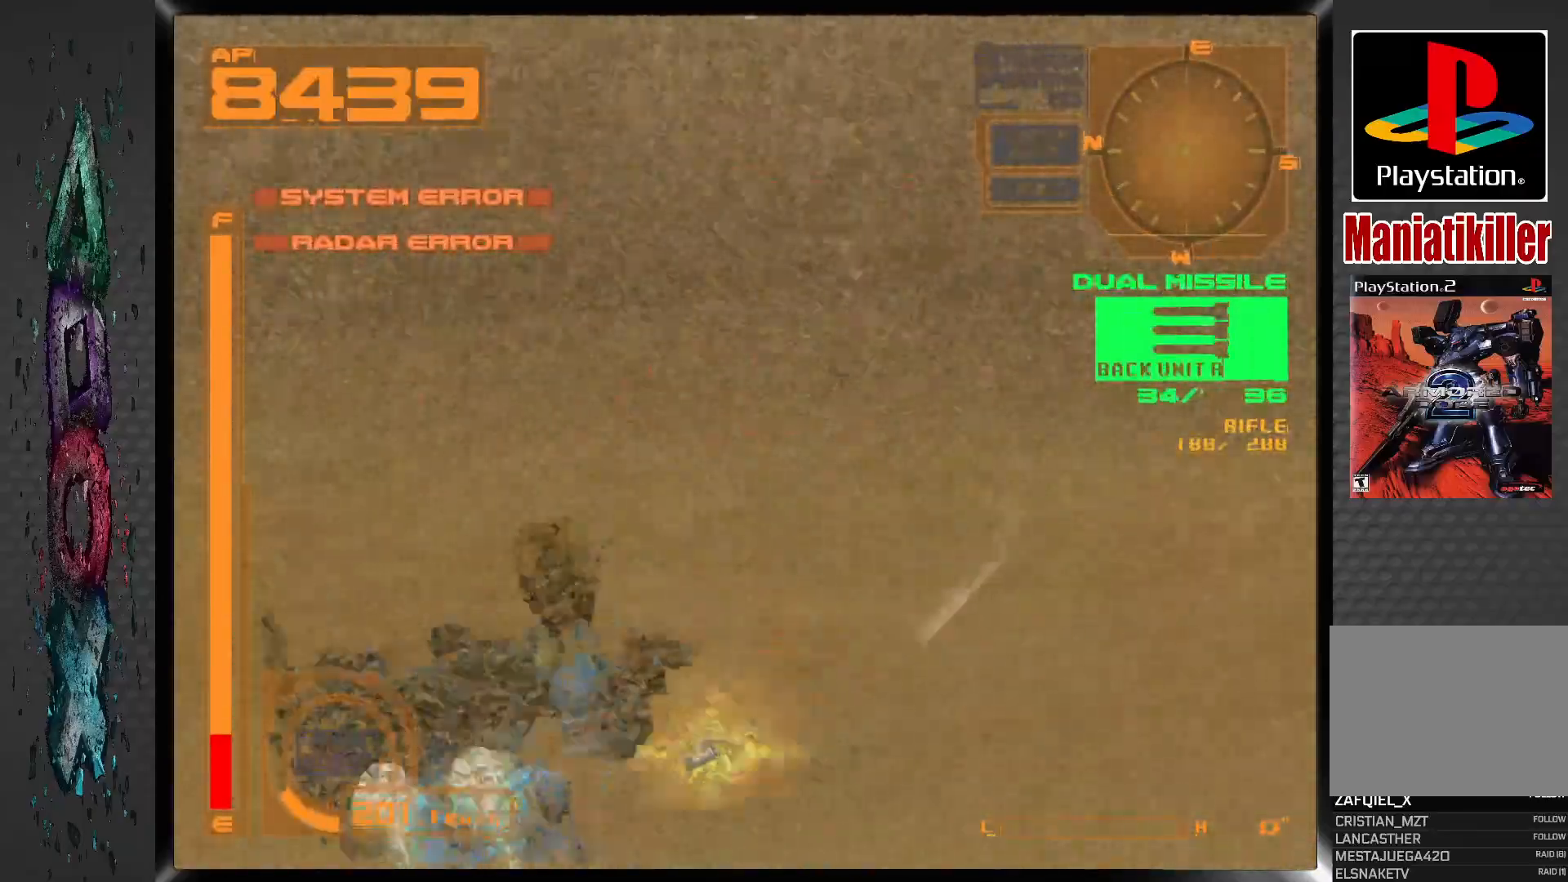
{"dt_ms": 500, "buttons": [], "left_stick": "center", "right_stick": "center", "events": [[67, "L1", "up"]]}
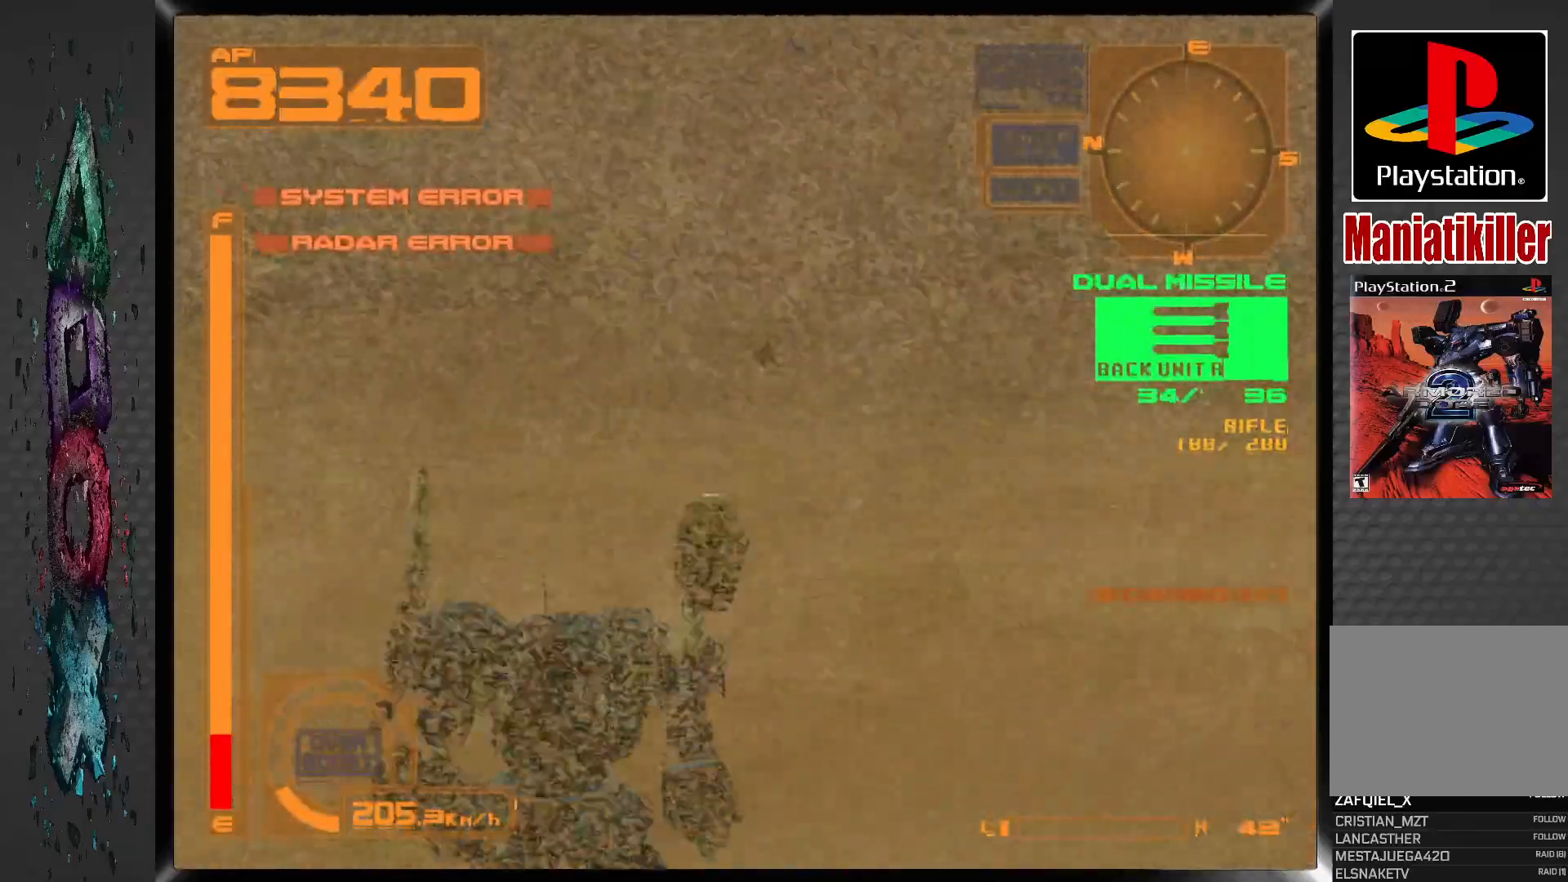
{"dt_ms": 500, "buttons": ["DPAD_LEFT"], "left_stick": "center", "right_stick": "center", "events": [[450, "DPAD_LEFT", "down"]]}
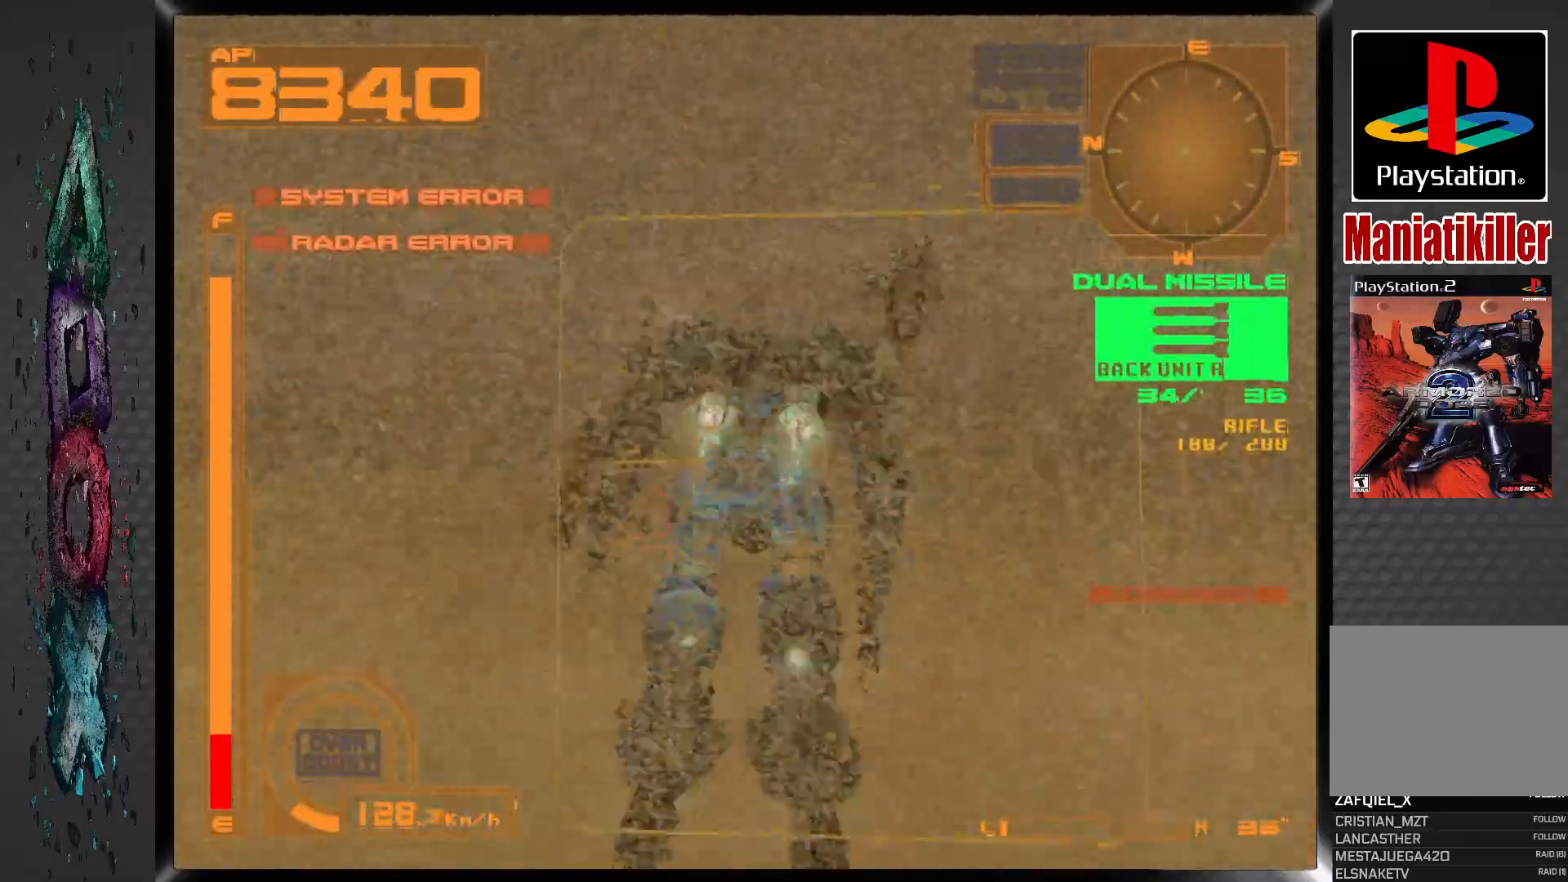
{"dt_ms": 500, "buttons": ["R1"], "left_stick": "center", "right_stick": "center", "events": [[167, "R1", "down"], [467, "DPAD_LEFT", "up"]]}
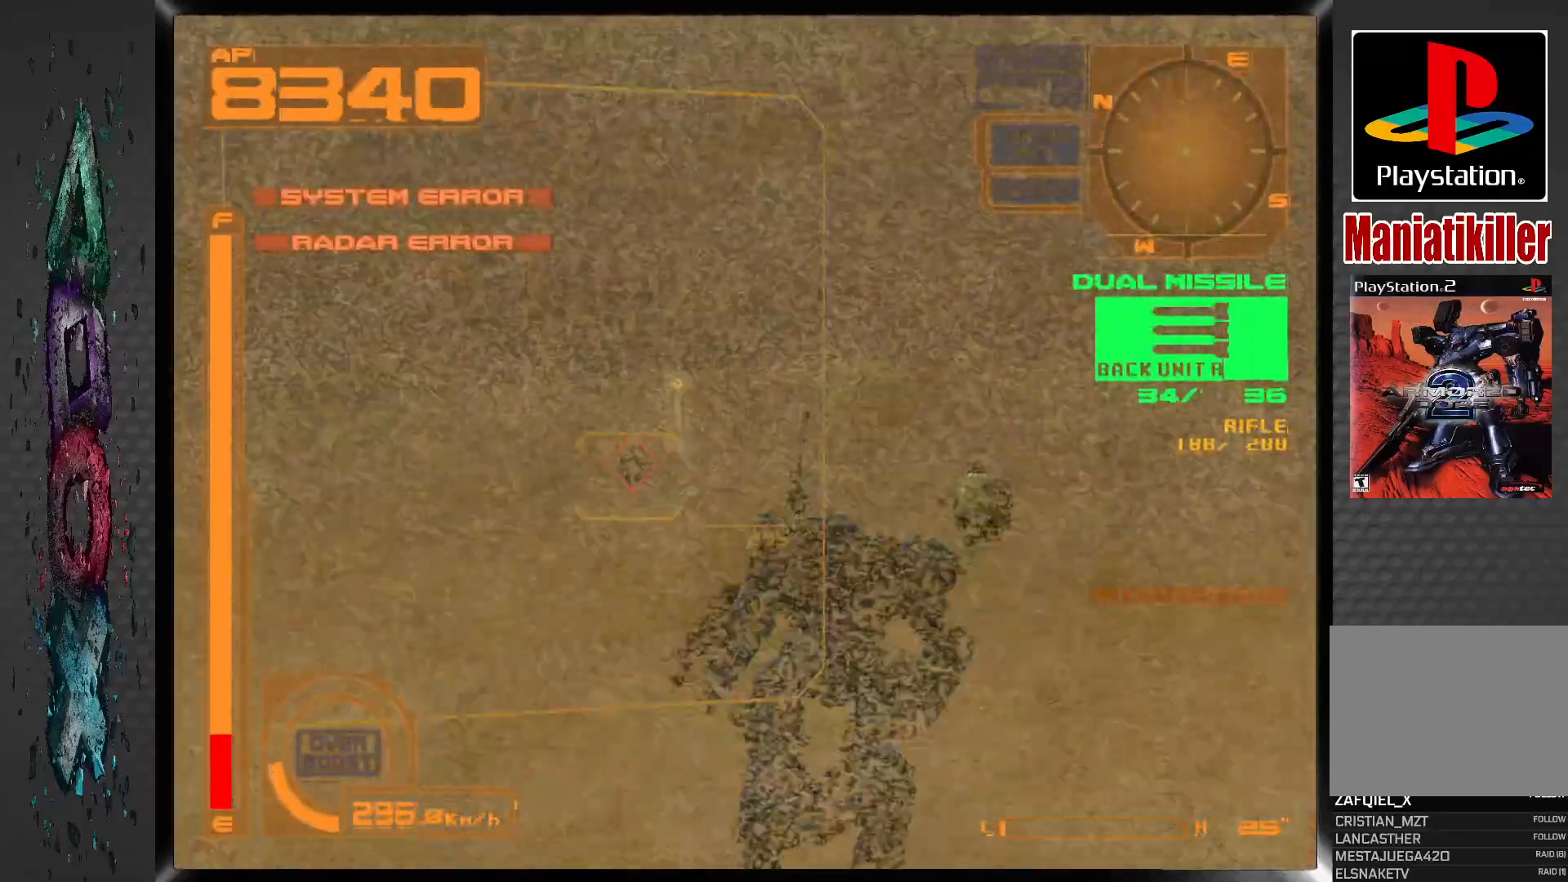
{"dt_ms": 500, "buttons": [], "left_stick": "center", "right_stick": "center", "events": [[300, "DPAD_LEFT", "down"], [300, "R1", "up"], [467, "DPAD_LEFT", "up"]]}
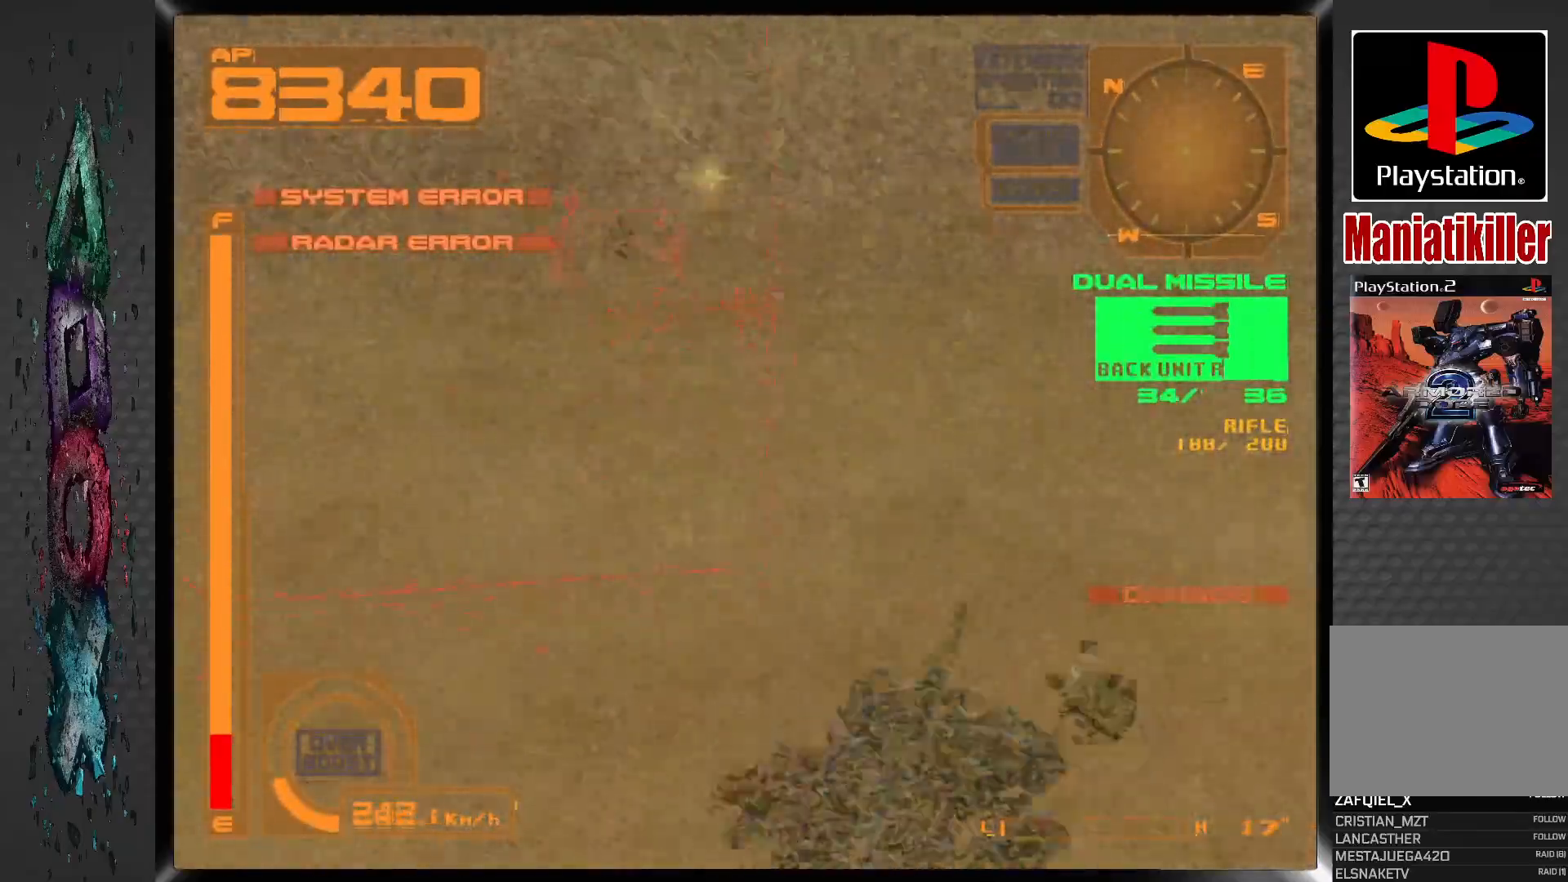
{"dt_ms": 500, "buttons": ["R1"], "left_stick": "center", "right_stick": "center", "events": [[50, "SQUARE", "down"], [183, "SQUARE", "up"], [317, "R1", "down"]]}
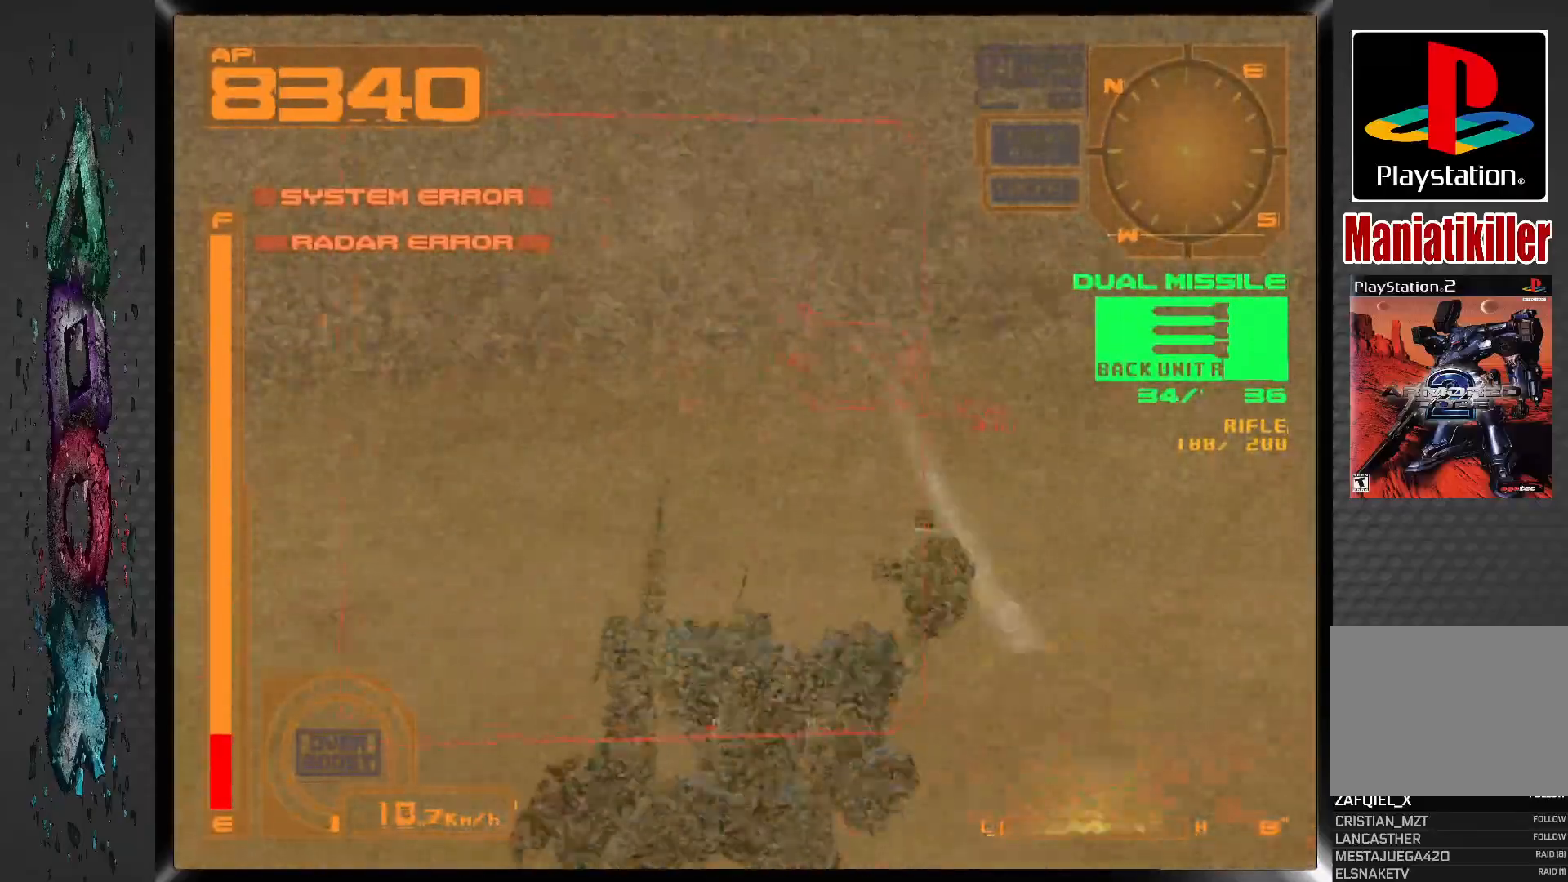
{"dt_ms": 500, "buttons": ["R1", "DPAD_RIGHT"], "left_stick": "center", "right_stick": "center", "events": [[350, "DPAD_RIGHT", "down"]]}
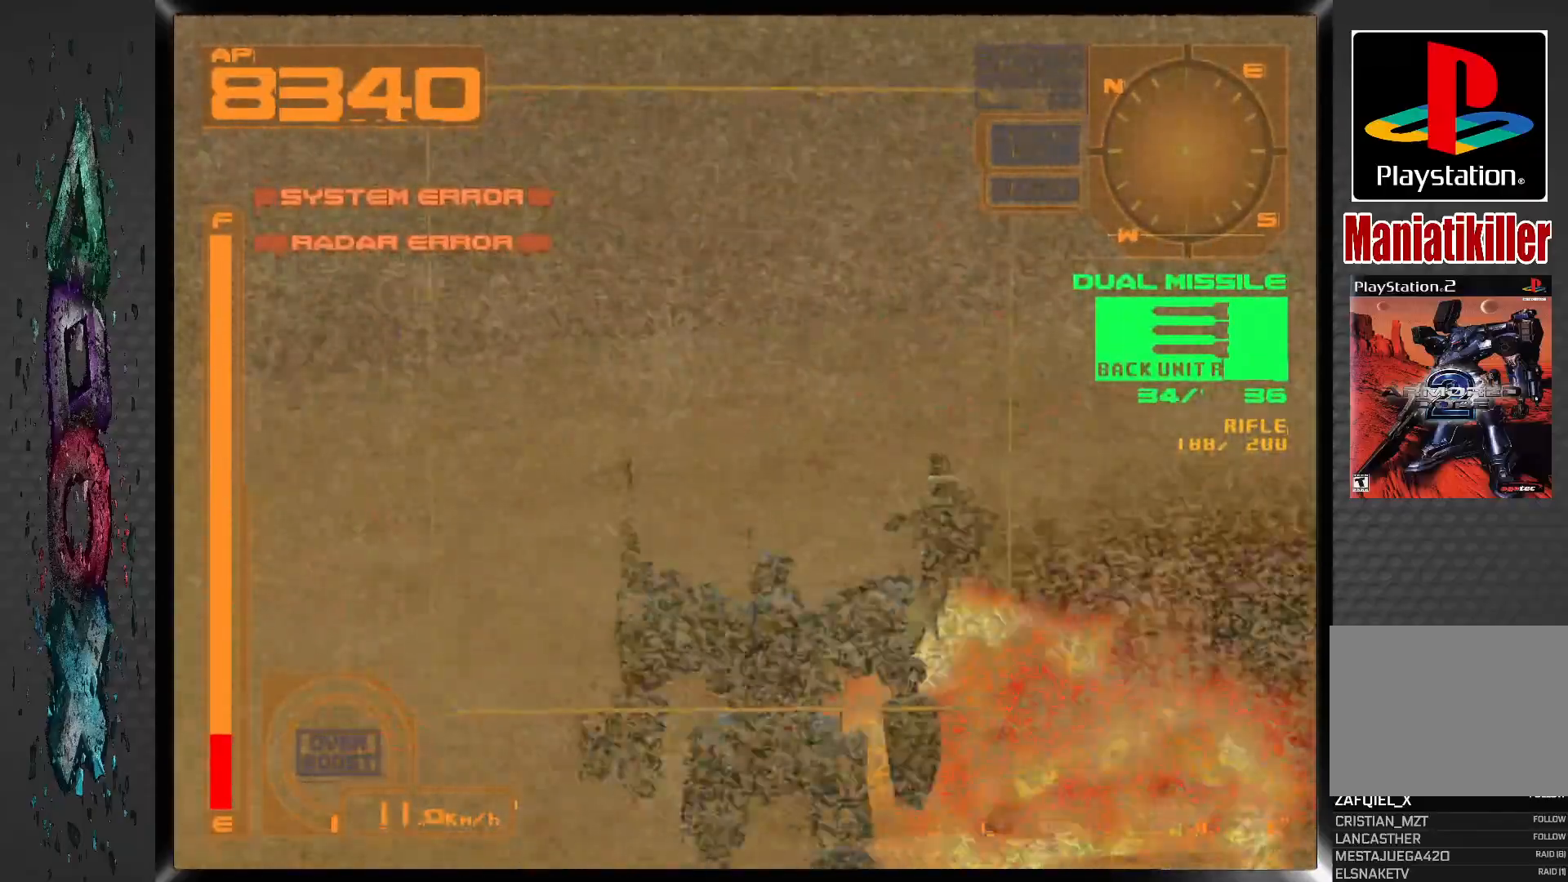
{"dt_ms": 500, "buttons": ["DPAD_RIGHT"], "left_stick": "center", "right_stick": "center", "events": [[317, "R1", "up"]]}
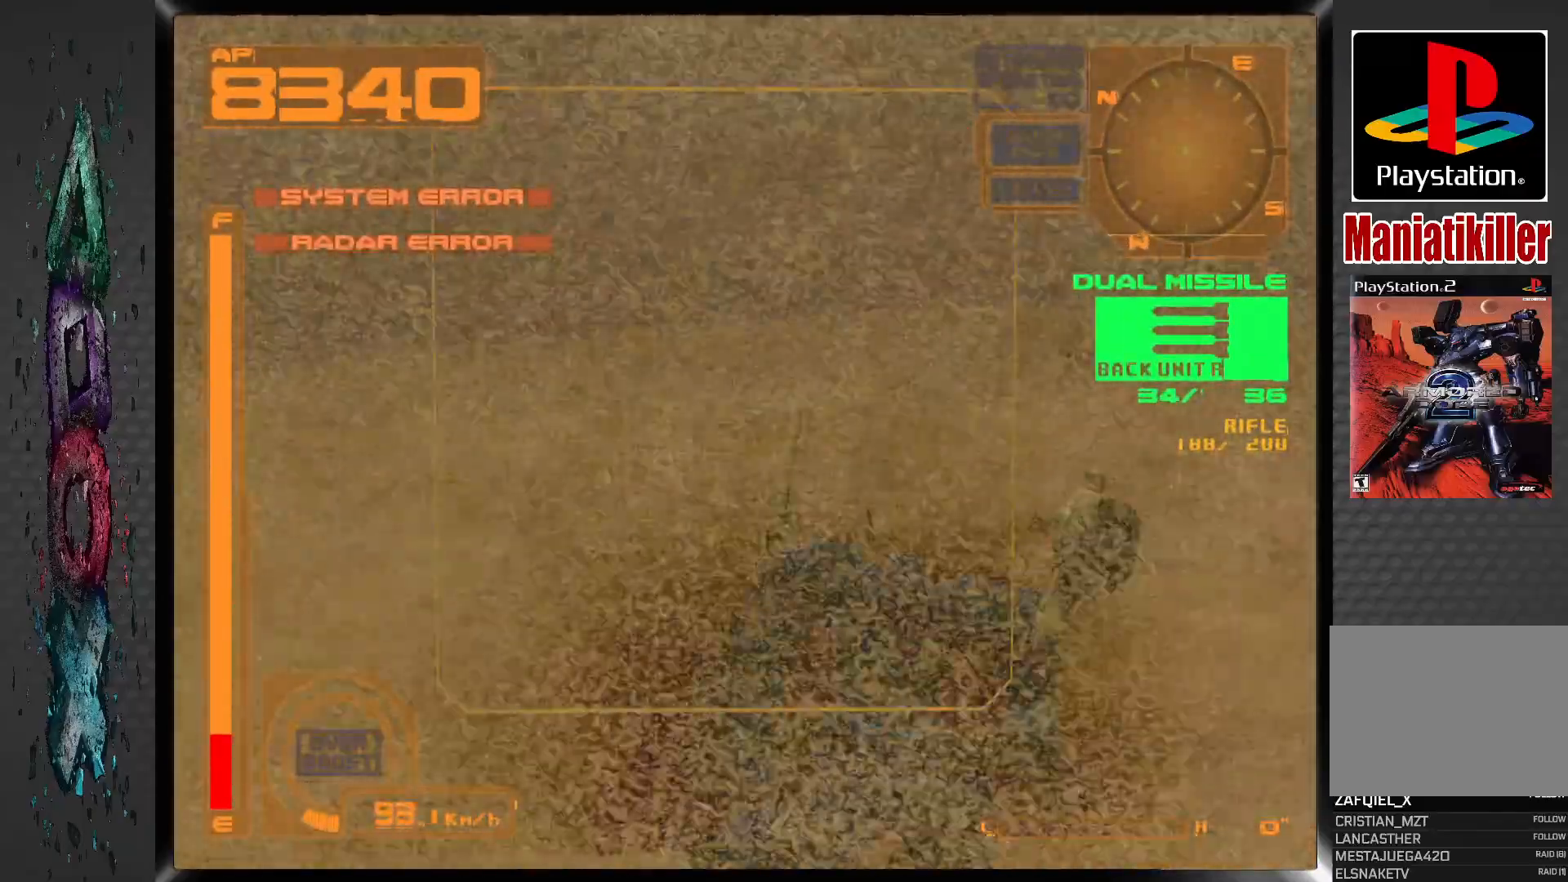
{"dt_ms": 500, "buttons": ["DPAD_RIGHT"], "left_stick": "center", "right_stick": "center", "events": [[67, "DPAD_RIGHT", "up"], [217, "DPAD_RIGHT", "down"]]}